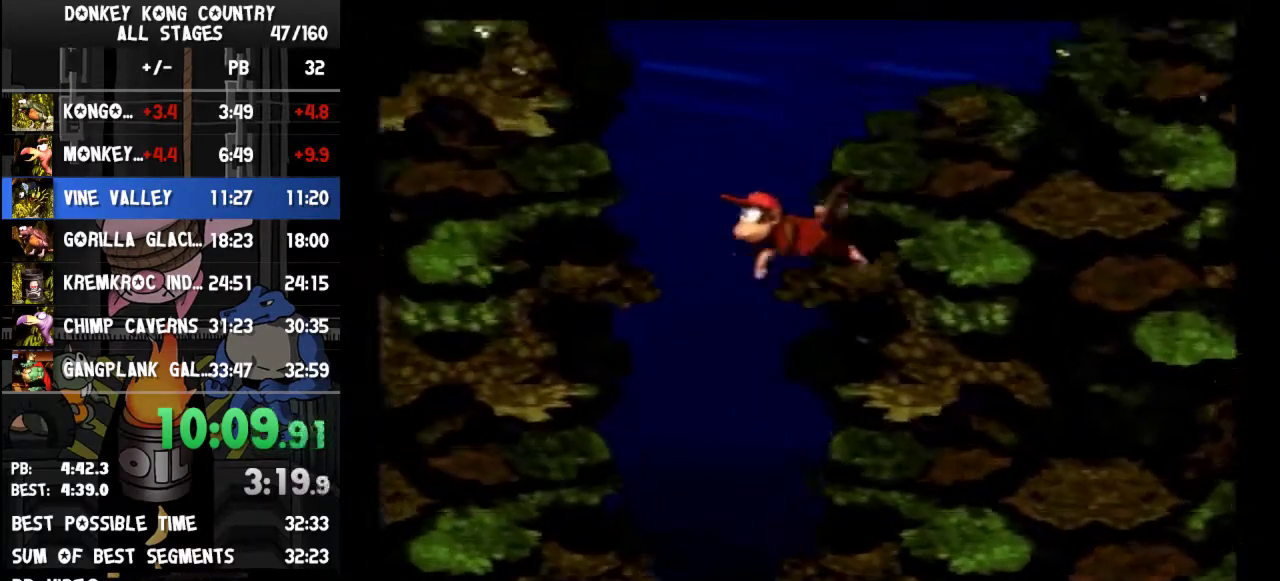
Gameplay with a controller (Nintendo layout); each line is a JSON object with the inputs held at the frame after it. Not read: L3 R3.
{"buttons": ["DPAD_UP", "DPAD_LEFT"]}
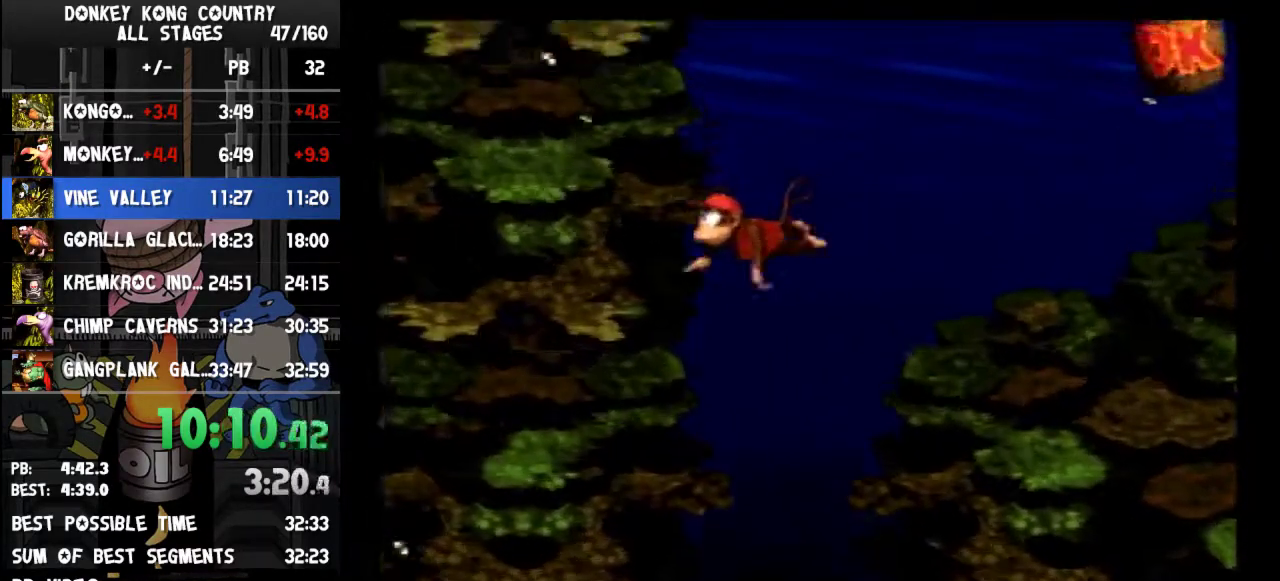
{"buttons": ["DPAD_LEFT"]}
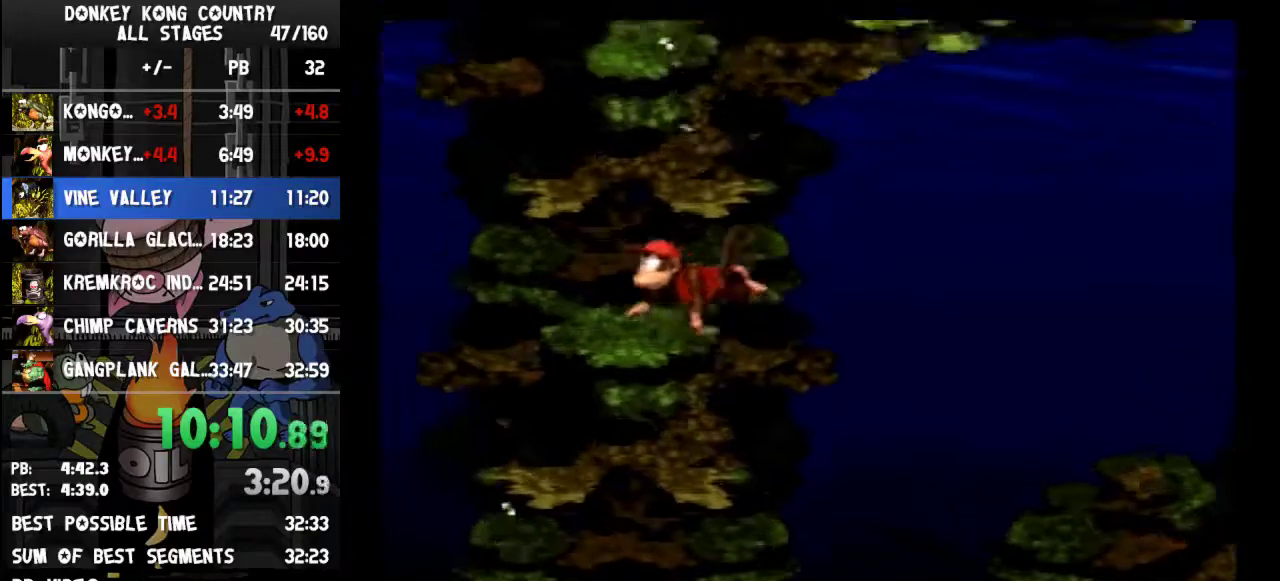
{"buttons": ["DPAD_LEFT"]}
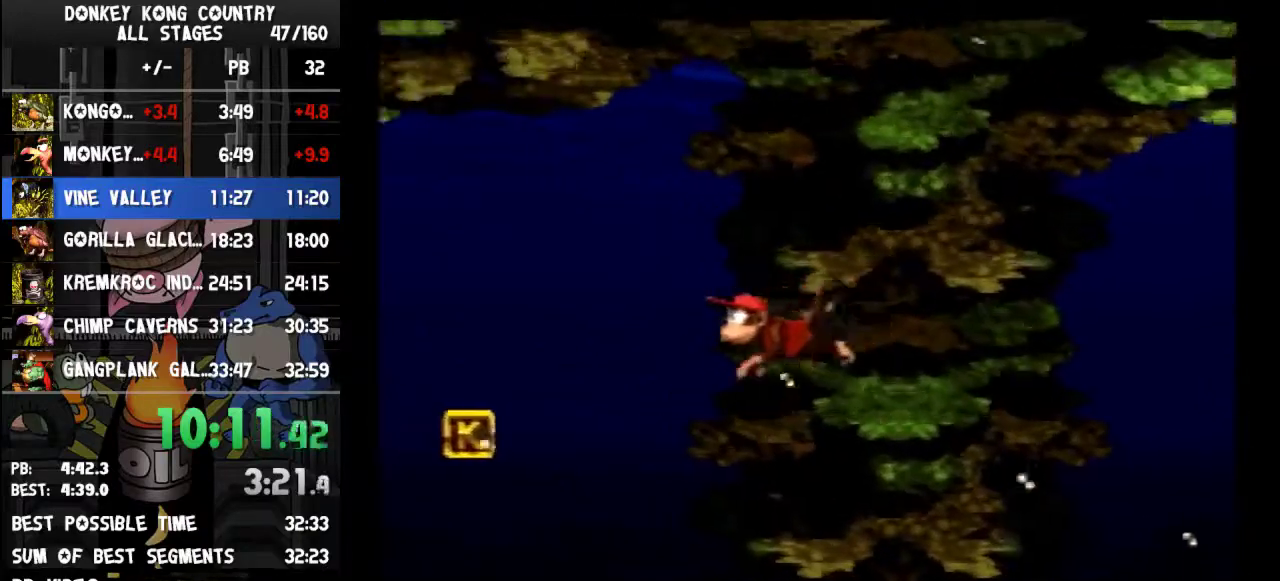
{"buttons": ["DPAD_DOWN", "DPAD_LEFT"]}
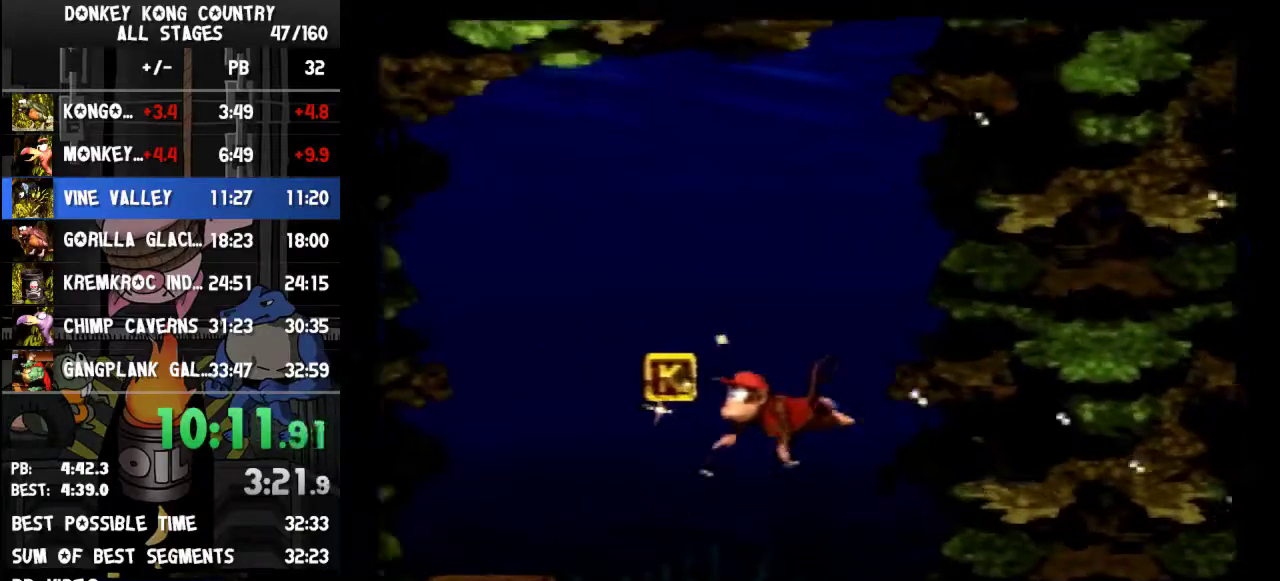
{"buttons": ["DPAD_DOWN", "DPAD_LEFT"]}
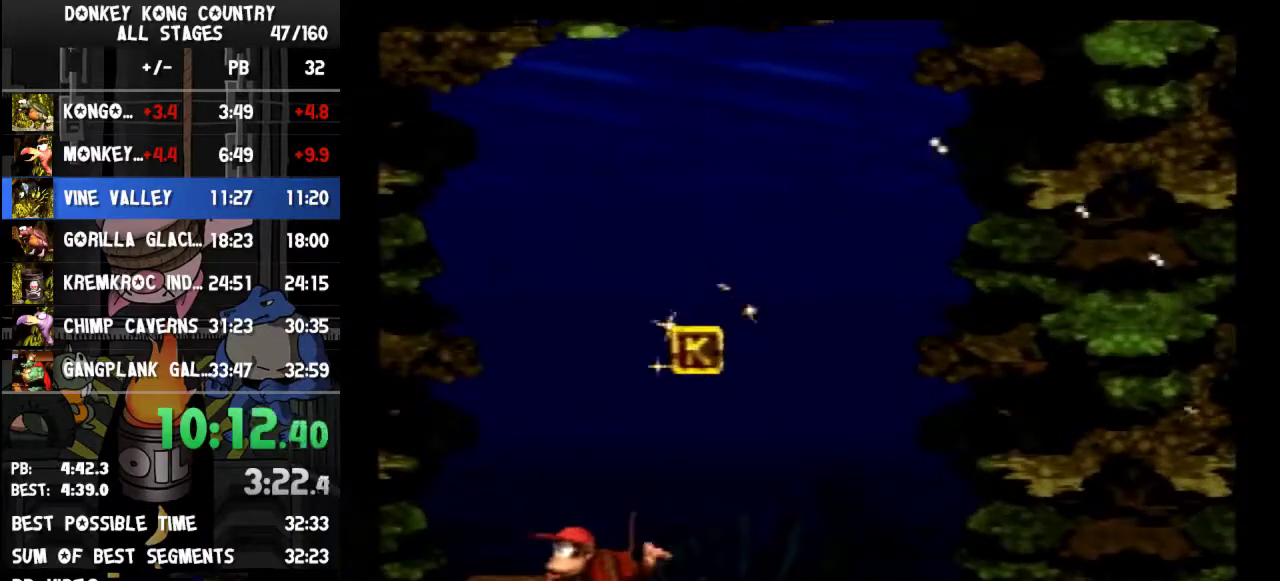
{"buttons": ["B", "DPAD_UP", "DPAD_RIGHT"]}
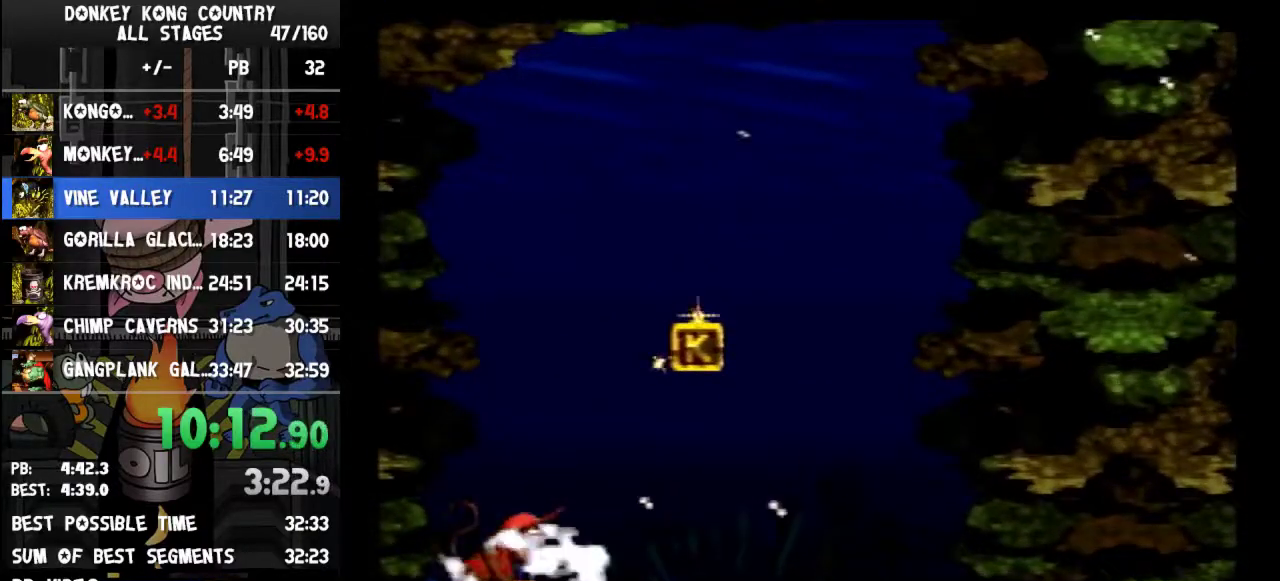
{"buttons": ["B", "DPAD_UP", "DPAD_RIGHT"]}
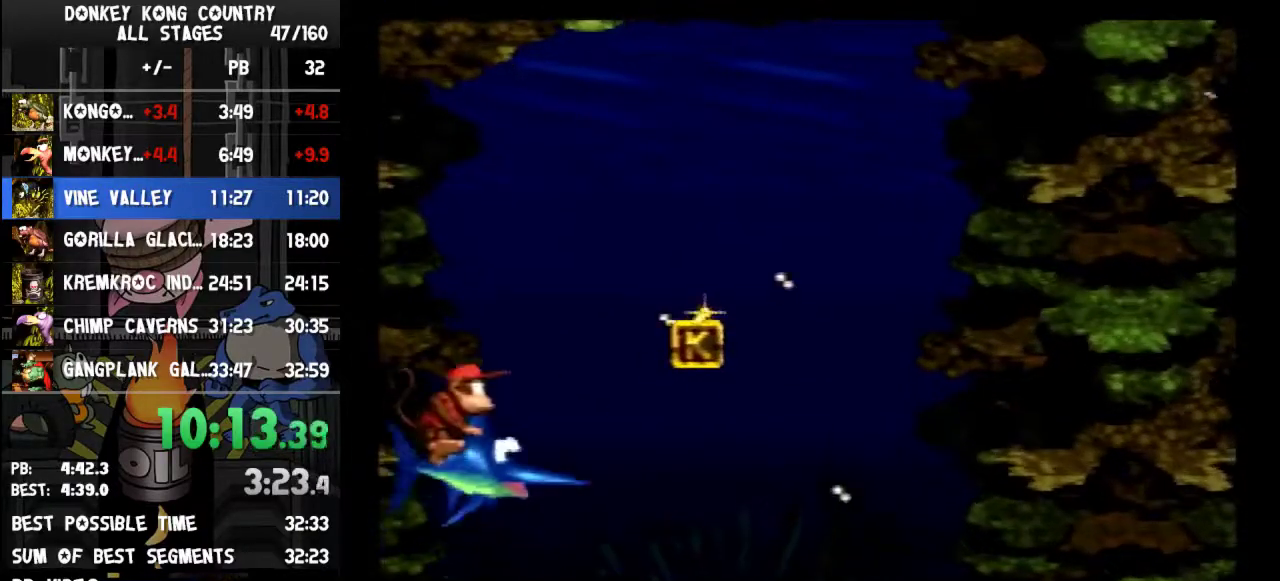
{"buttons": ["Y", "DPAD_RIGHT"]}